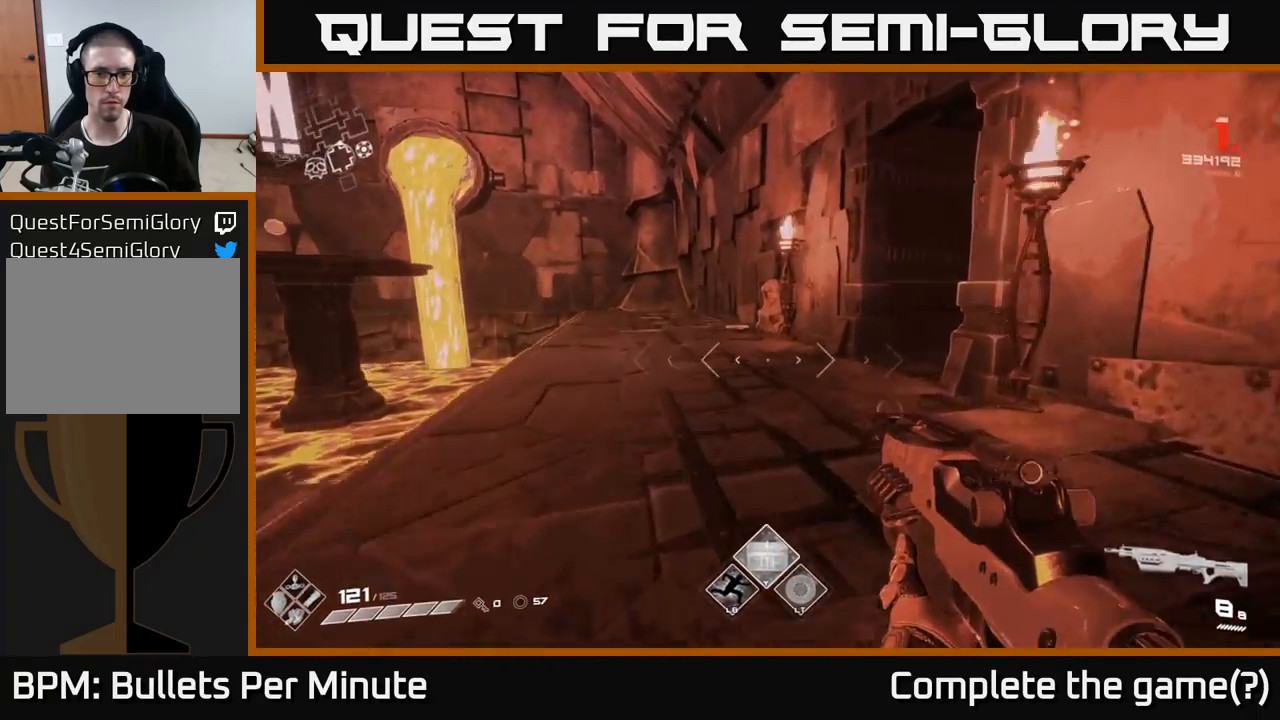
Gameplay with a controller (Xbox layout); each line is a JSON object with the inputs held at the frame after it. "events" lists button and stick changes between this image and that frame as [ms after this image, input, new state], when the widget could be followed in between.
{"buttons": [], "left_stick": "up", "right_stick": "center", "events": []}
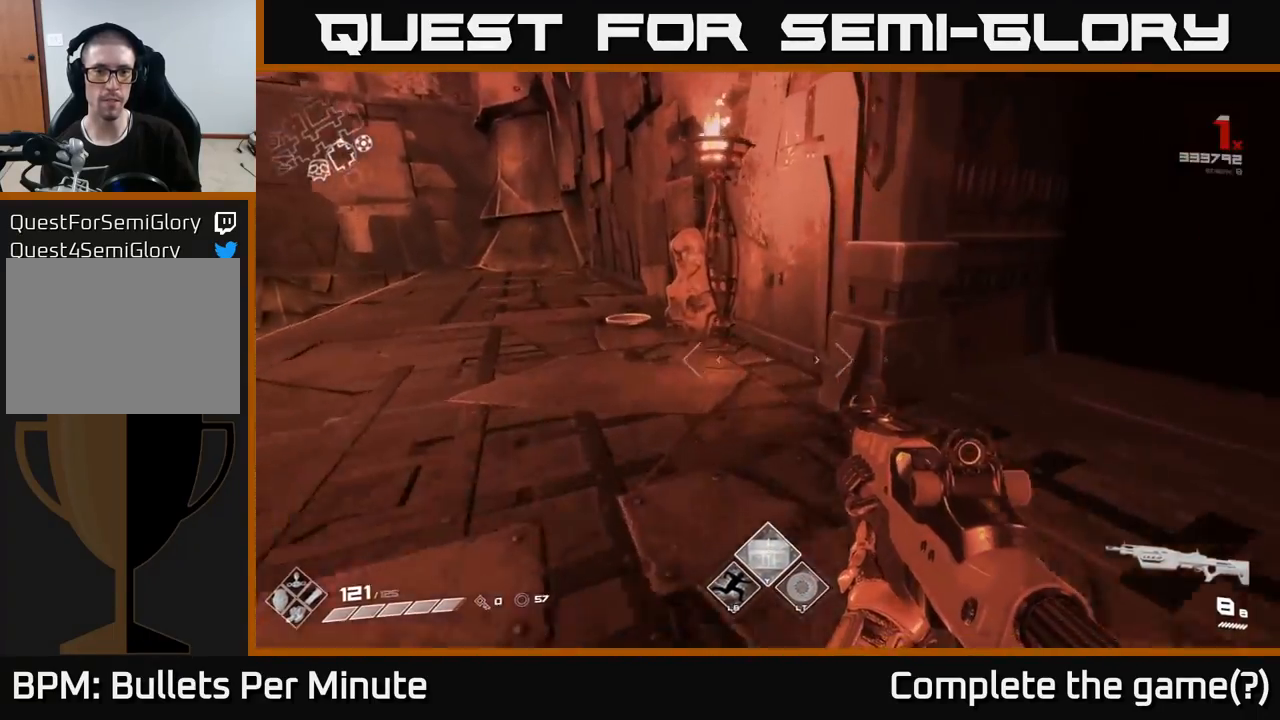
{"buttons": [], "left_stick": "up-left", "right_stick": "center", "events": [[33, "left_stick", "up-left"], [367, "right_stick", "down-right"], [500, "right_stick", "center"]]}
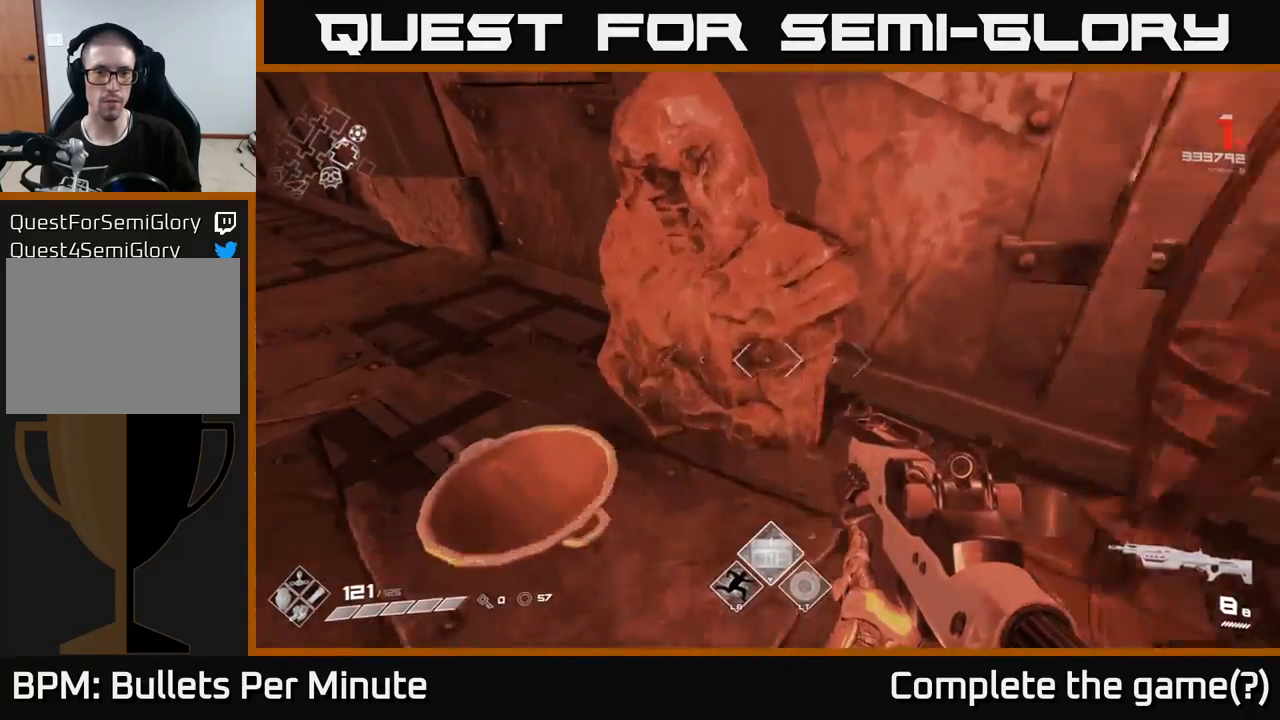
{"buttons": [], "left_stick": "center", "right_stick": "center", "events": [[67, "left_stick", "center"], [300, "left_stick", "down"], [350, "X", "down"], [417, "X", "up"], [417, "left_stick", "center"]]}
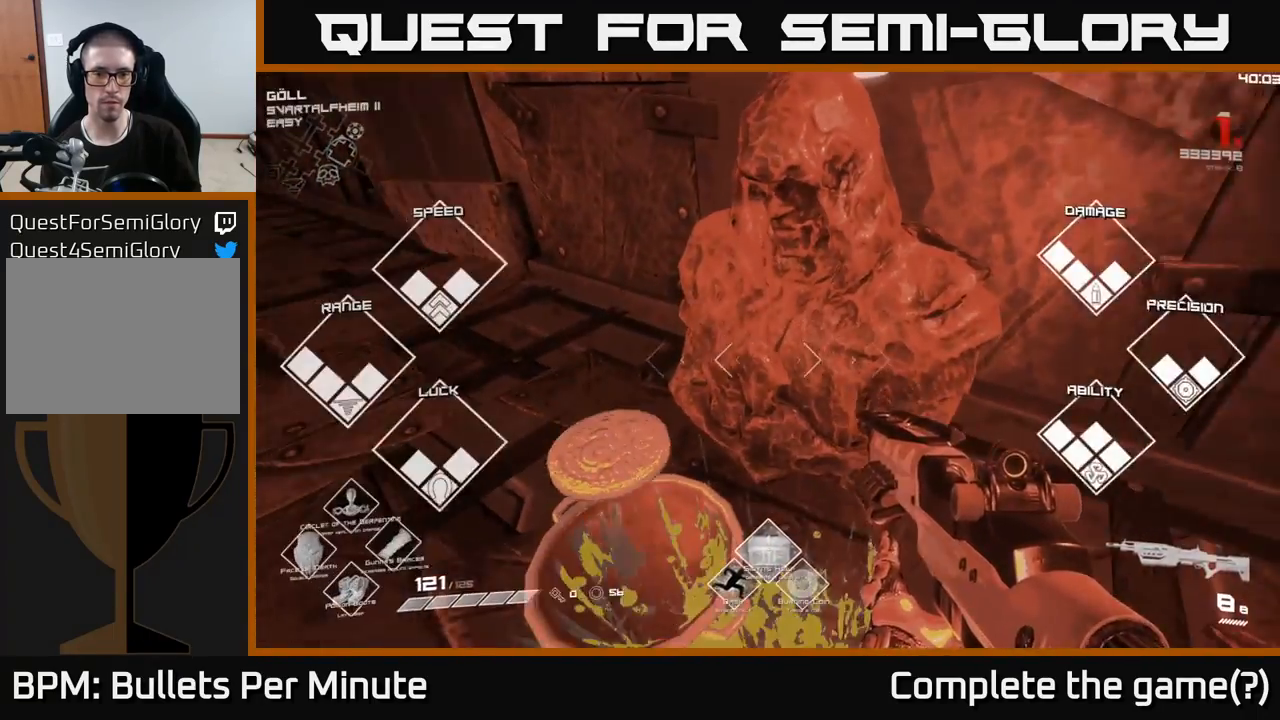
{"buttons": [], "left_stick": "down-right", "right_stick": "left", "events": [[100, "right_stick", "left"], [117, "left_stick", "down"], [450, "left_stick", "down-right"]]}
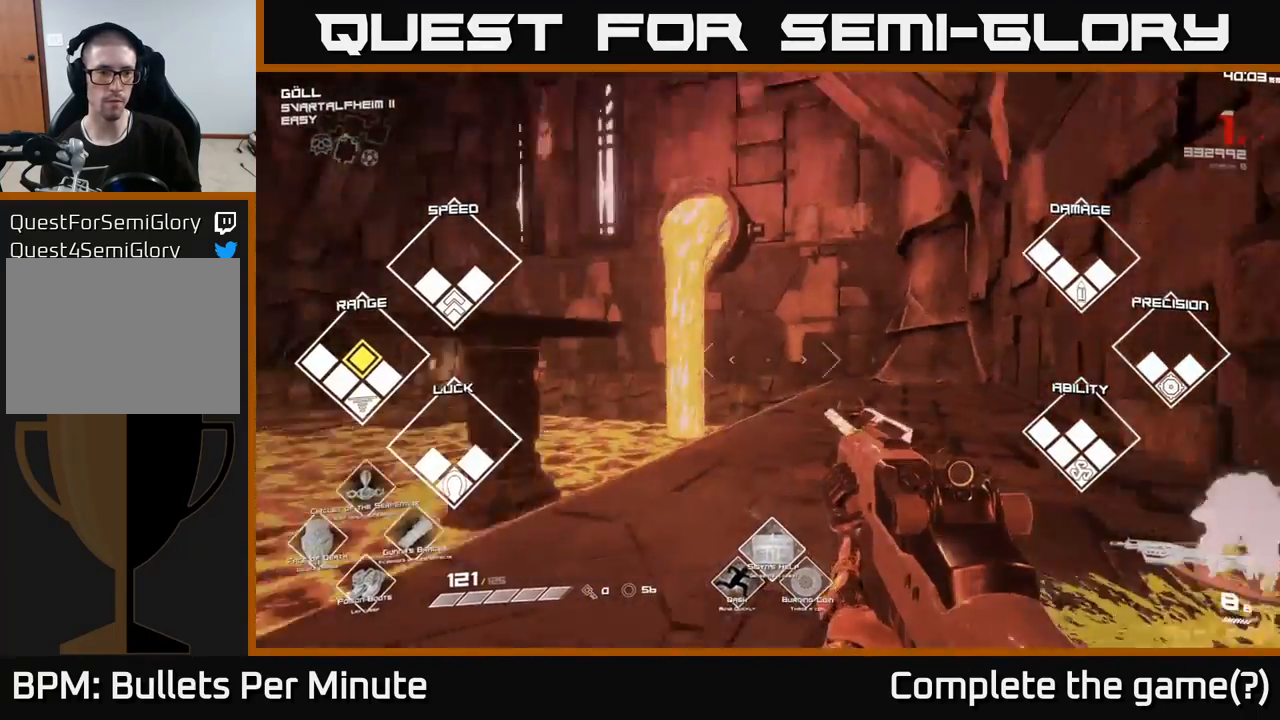
{"buttons": [], "left_stick": "up-right", "right_stick": "down-left", "events": [[83, "left_stick", "center"], [167, "right_stick", "center"], [183, "left_stick", "up"], [317, "left_stick", "up-right"], [383, "right_stick", "down-left"]]}
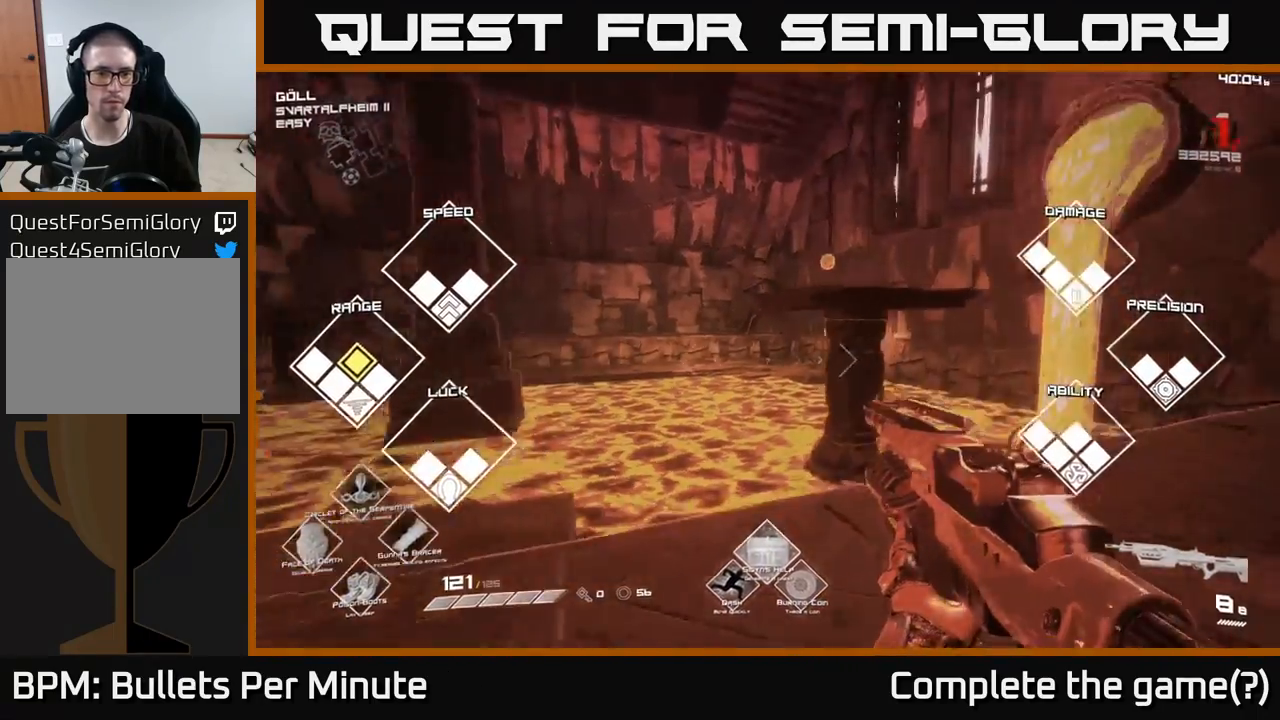
{"buttons": [], "left_stick": "up", "right_stick": "center", "events": [[50, "right_stick", "center"], [167, "left_stick", "up"], [333, "A", "down"], [450, "A", "up"]]}
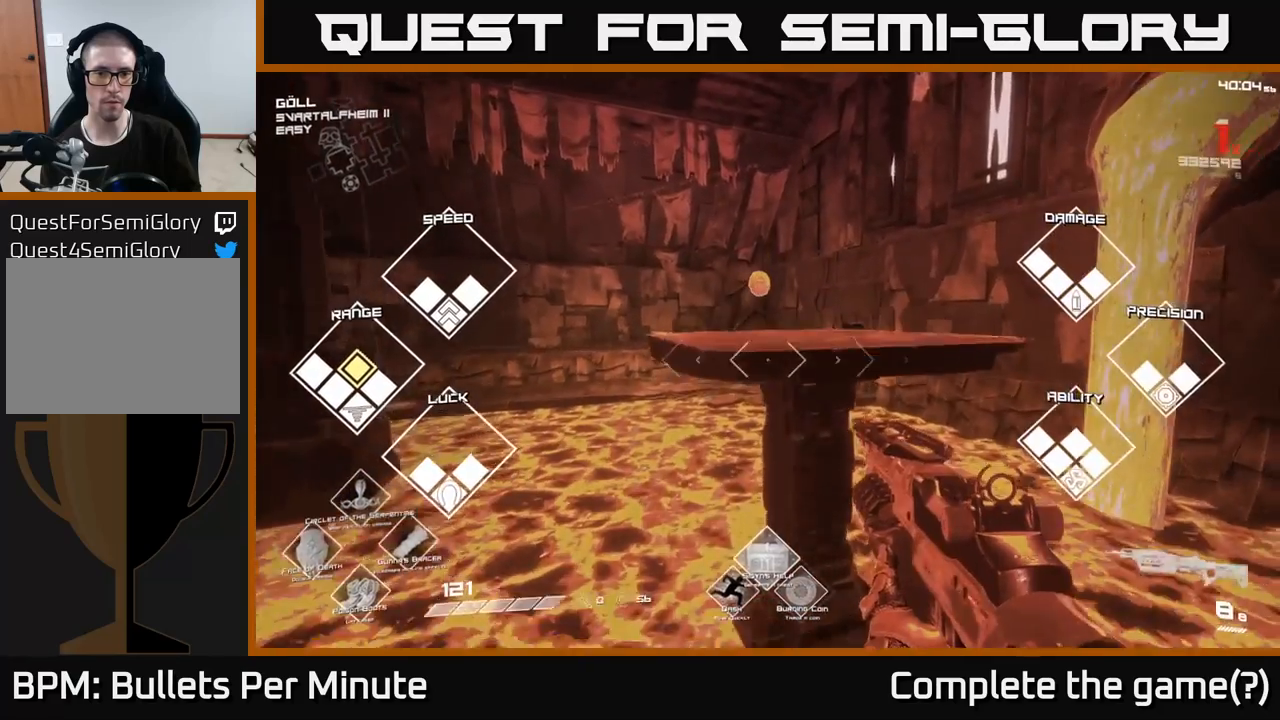
{"buttons": [], "left_stick": "up", "right_stick": "left", "events": [[117, "A", "down"], [233, "A", "up"], [500, "right_stick", "left"]]}
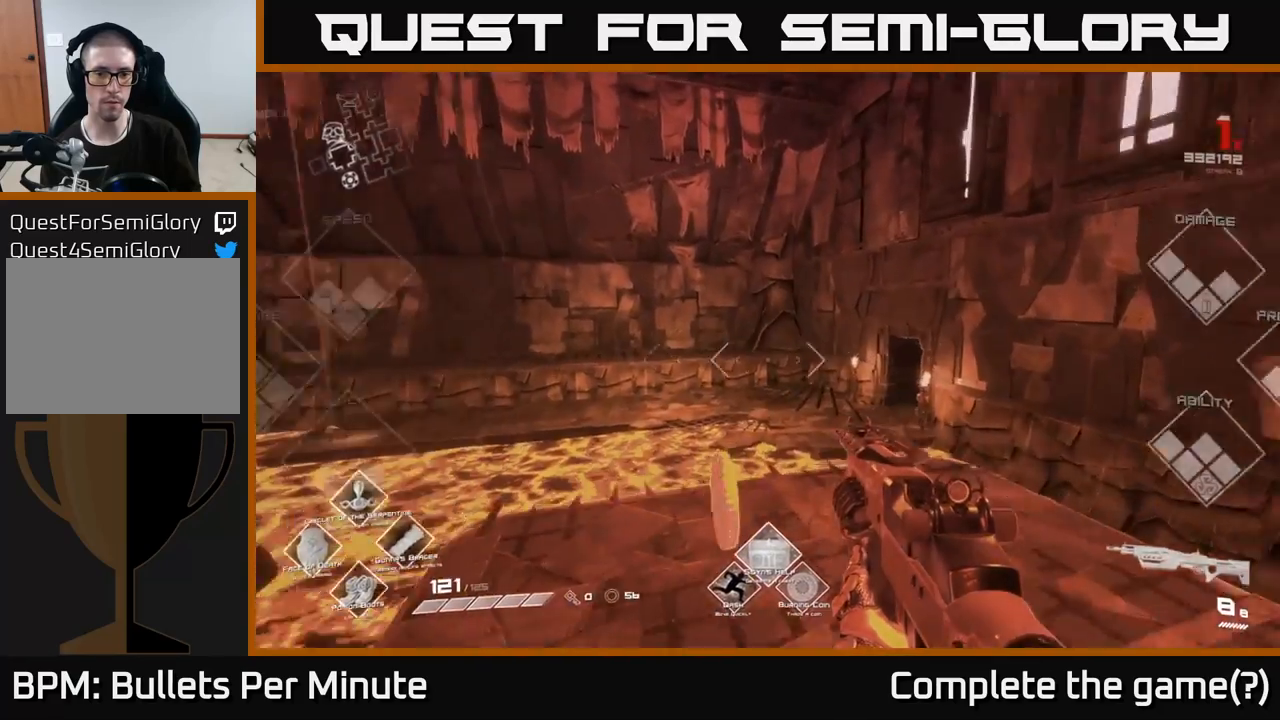
{"buttons": [], "left_stick": "center", "right_stick": "left", "events": [[67, "left_stick", "center"], [300, "left_stick", "down-left"], [450, "left_stick", "center"]]}
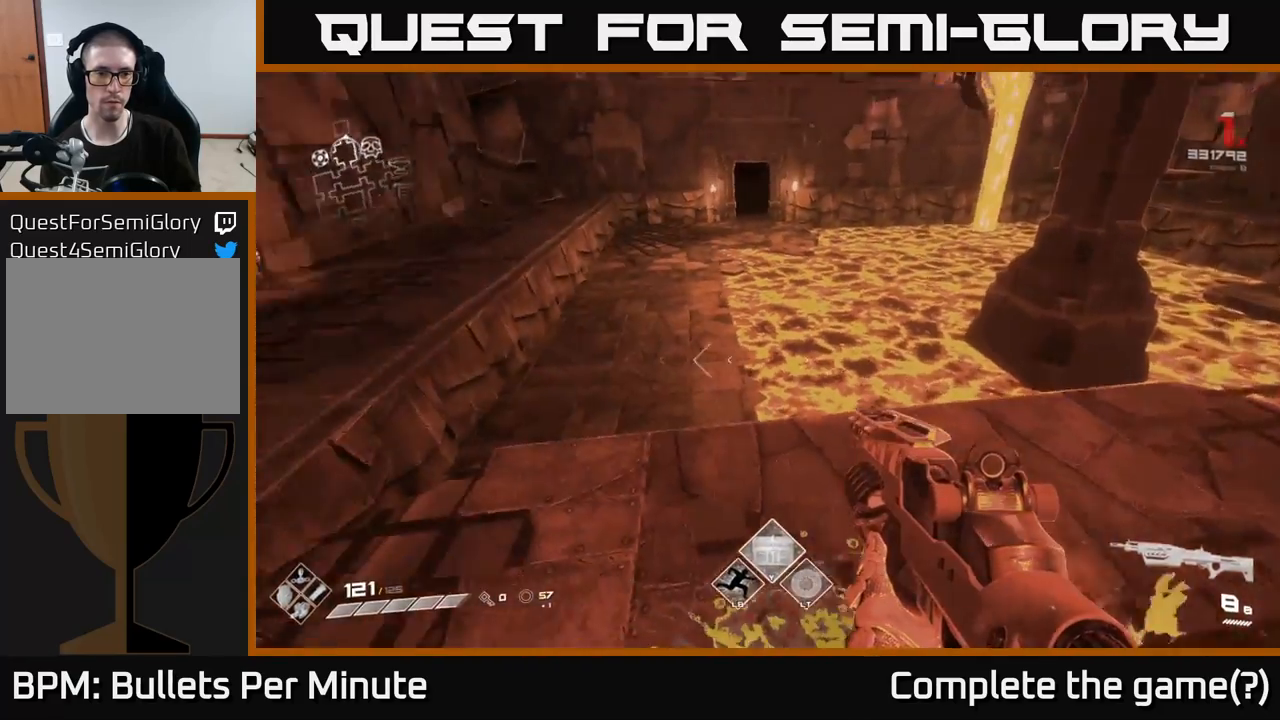
{"buttons": ["A"], "left_stick": "up", "right_stick": "center", "events": [[167, "left_stick", "up"], [250, "right_stick", "center"], [433, "A", "down"]]}
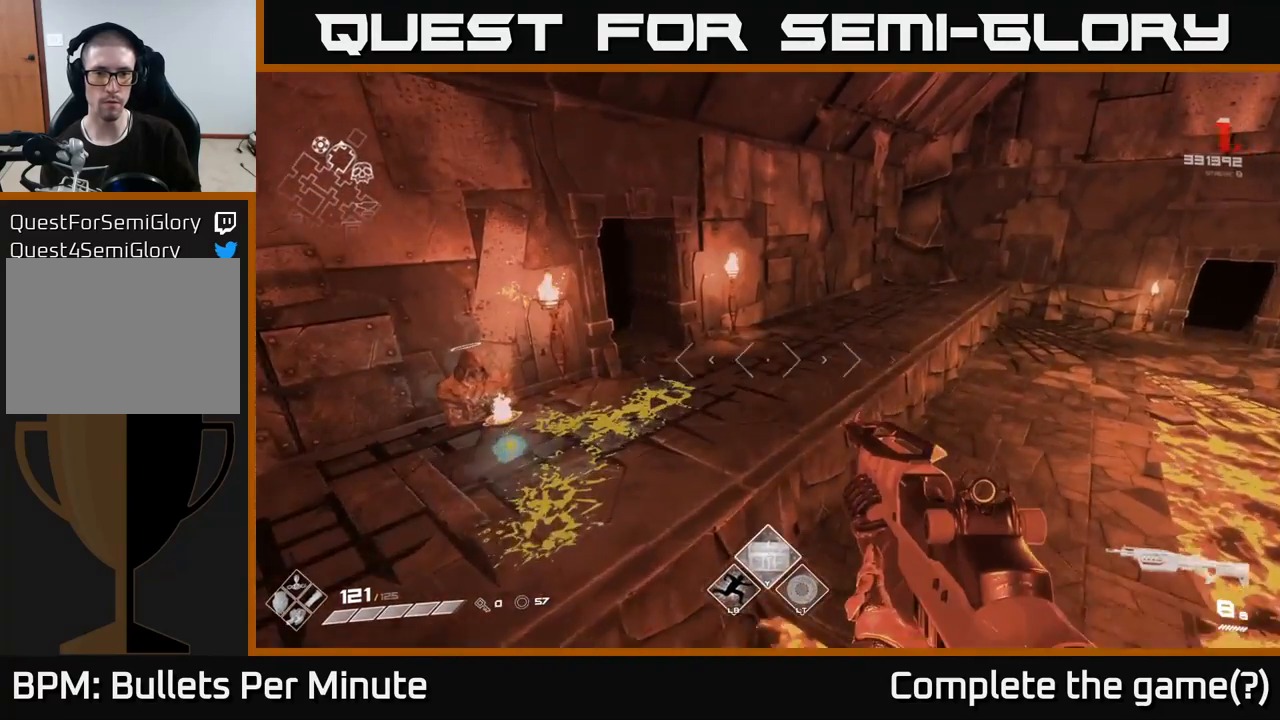
{"buttons": [], "left_stick": "up", "right_stick": "center", "events": [[33, "A", "up"], [267, "A", "down"], [350, "A", "up"]]}
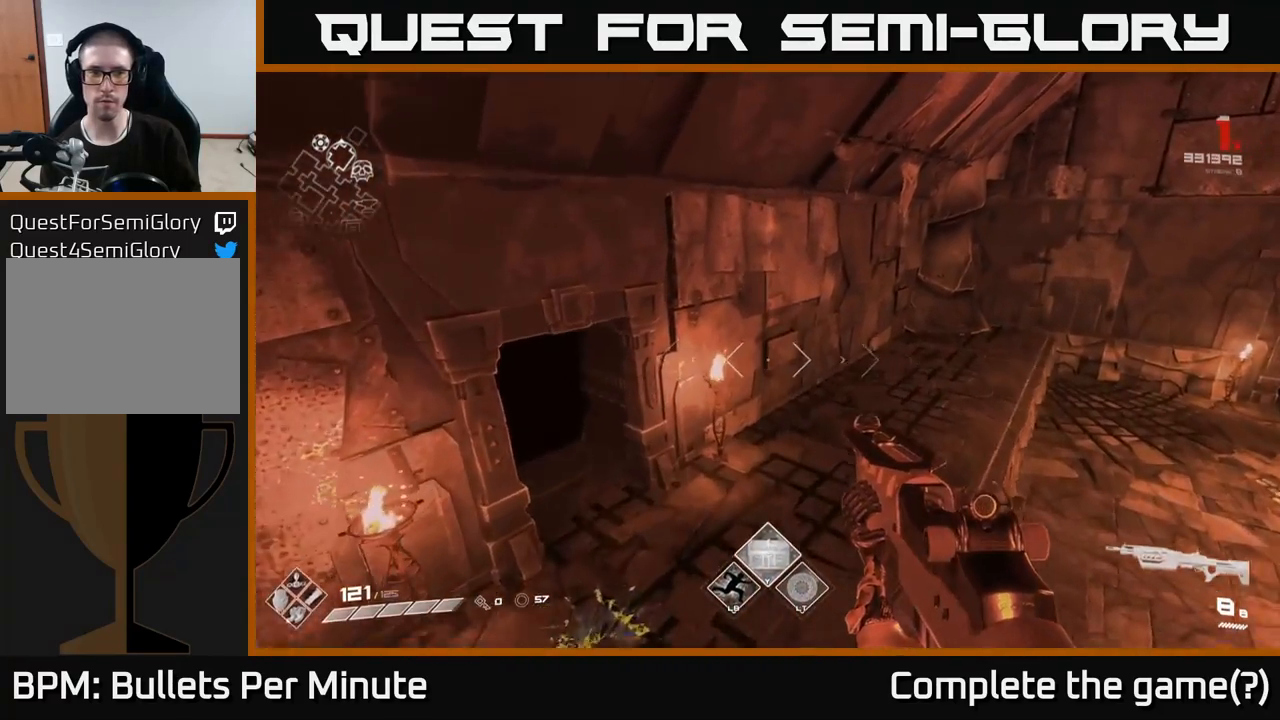
{"buttons": [], "left_stick": "up", "right_stick": "center", "events": [[167, "right_stick", "left"], [233, "left_stick", "left"], [350, "left_stick", "center"], [400, "right_stick", "center"], [433, "left_stick", "up"]]}
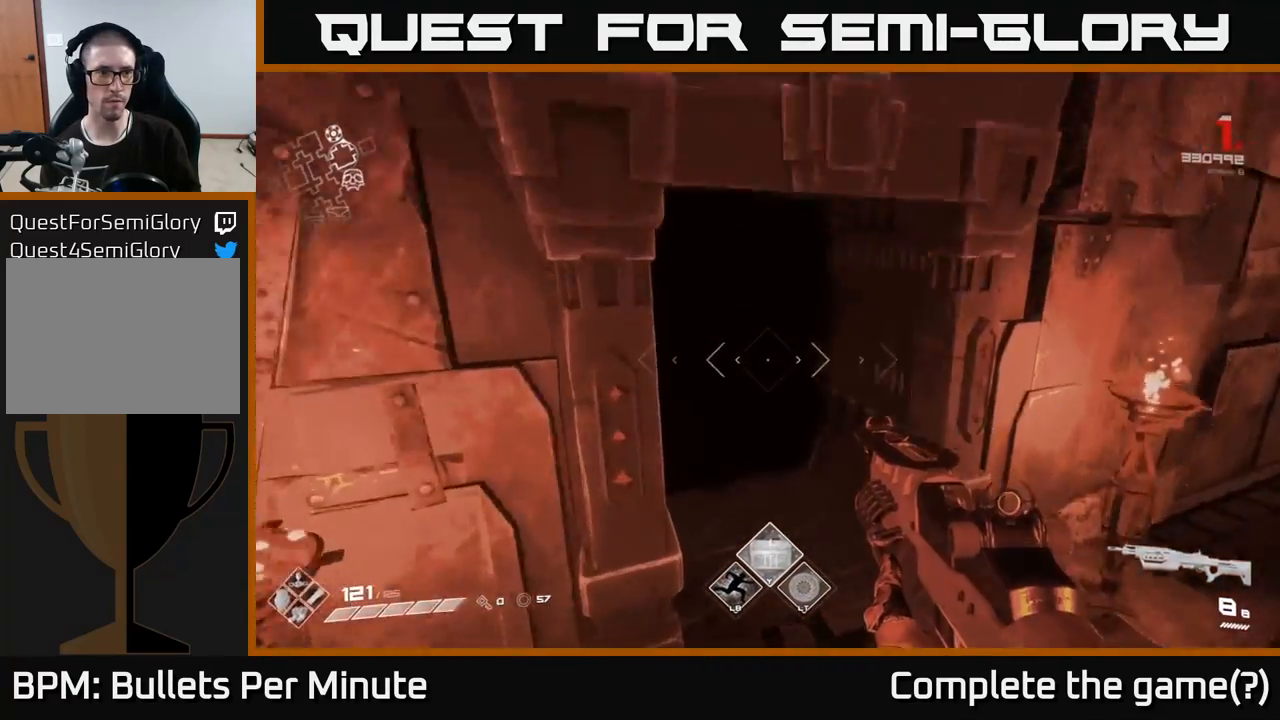
{"buttons": [], "left_stick": "up-right", "right_stick": "center", "events": [[233, "right_stick", "up-left"], [350, "right_stick", "center"], [417, "left_stick", "up-right"]]}
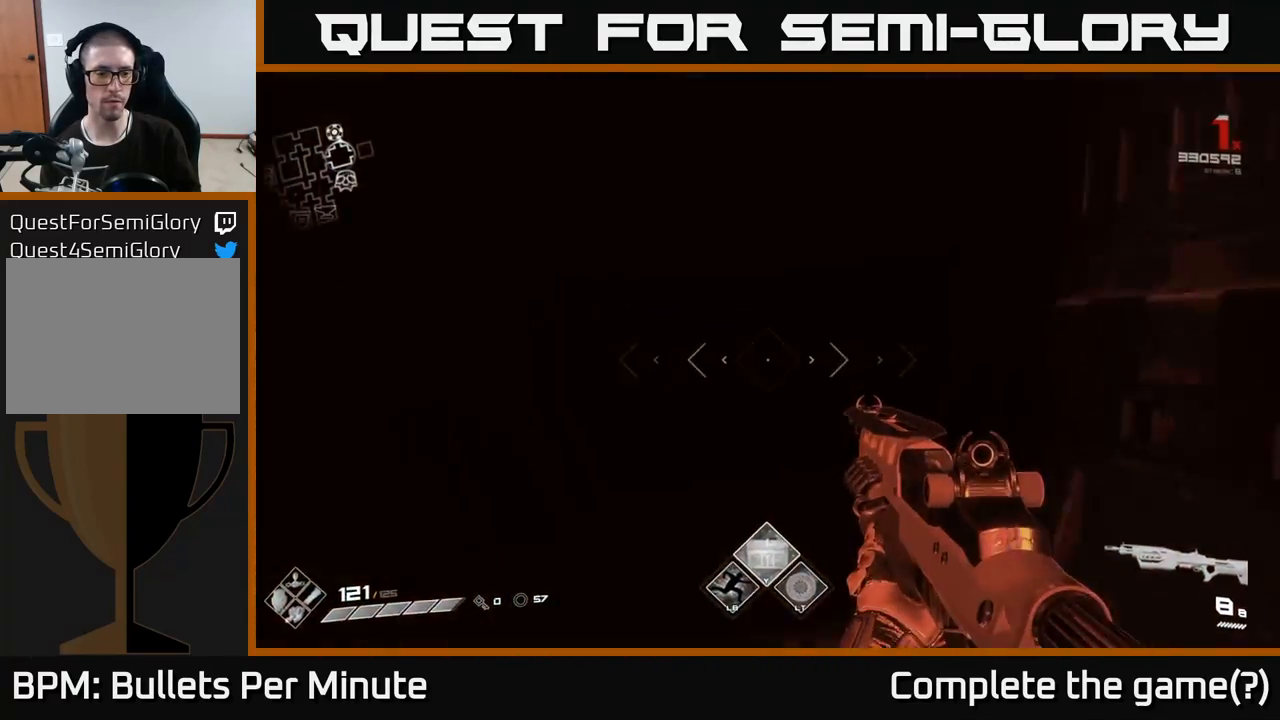
{"buttons": [], "left_stick": "up", "right_stick": "center", "events": [[83, "left_stick", "up"], [117, "right_stick", "left"], [267, "right_stick", "center"]]}
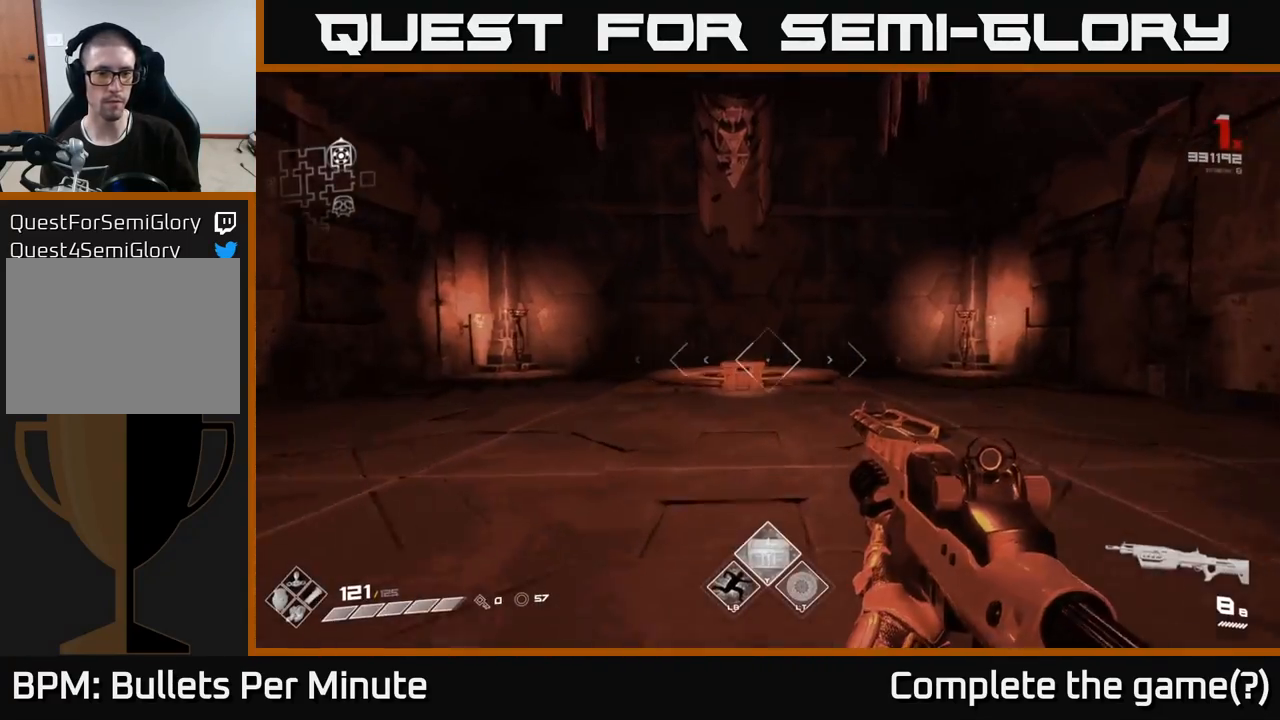
{"buttons": [], "left_stick": "up", "right_stick": "down", "events": [[350, "right_stick", "down"]]}
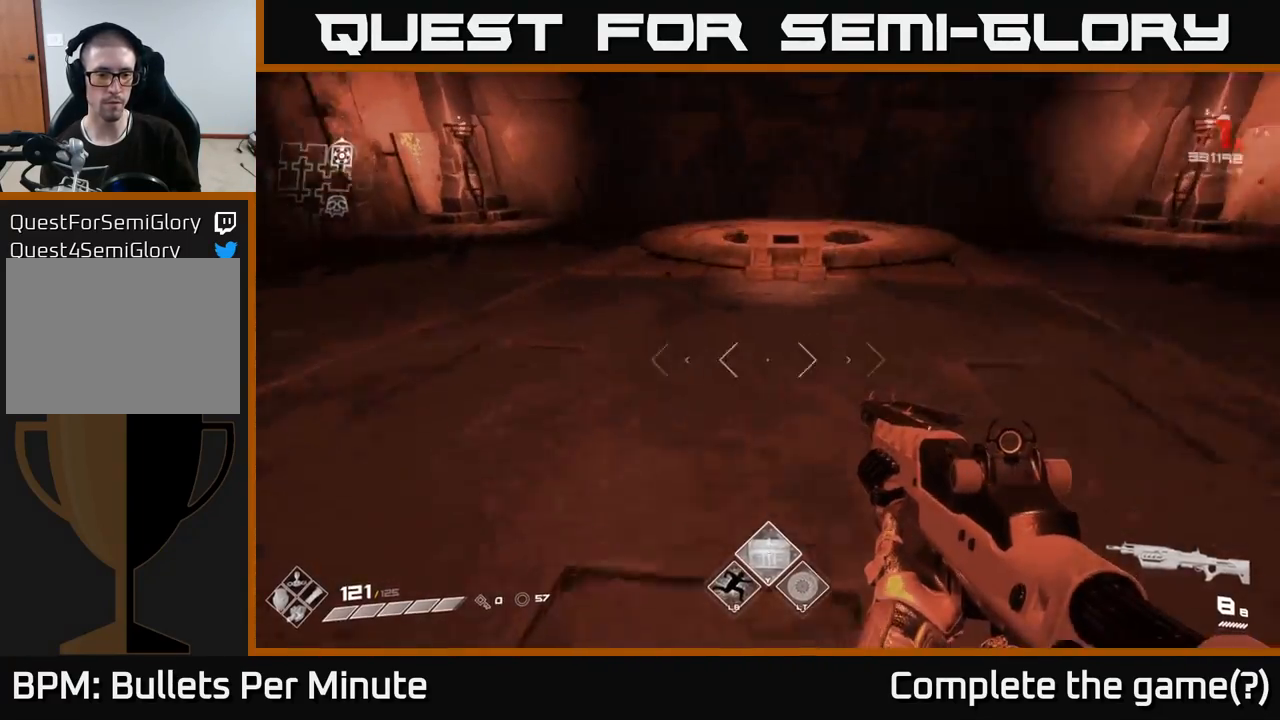
{"buttons": ["X"], "left_stick": "center", "right_stick": "center", "events": [[17, "right_stick", "center"], [367, "left_stick", "center"], [450, "X", "down"]]}
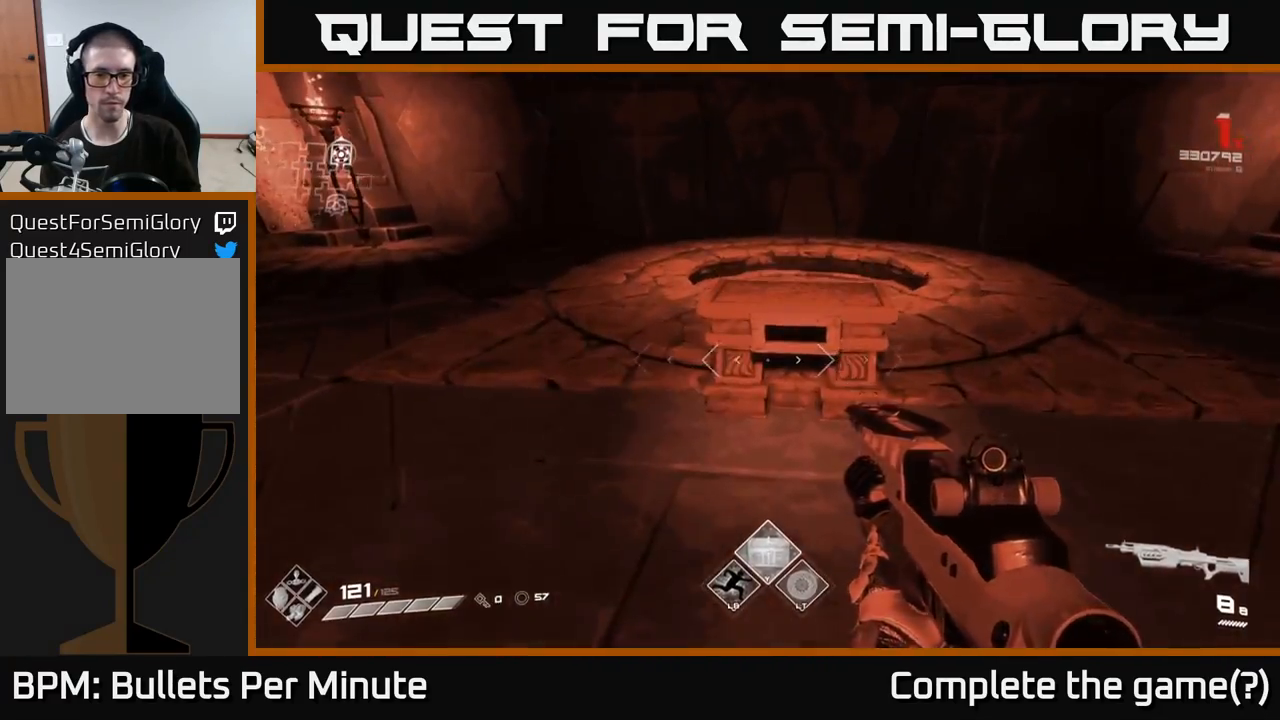
{"buttons": [], "left_stick": "center", "right_stick": "center", "events": [[67, "X", "up"], [200, "left_stick", "up"], [333, "left_stick", "center"], [383, "X", "down"], [500, "X", "up"]]}
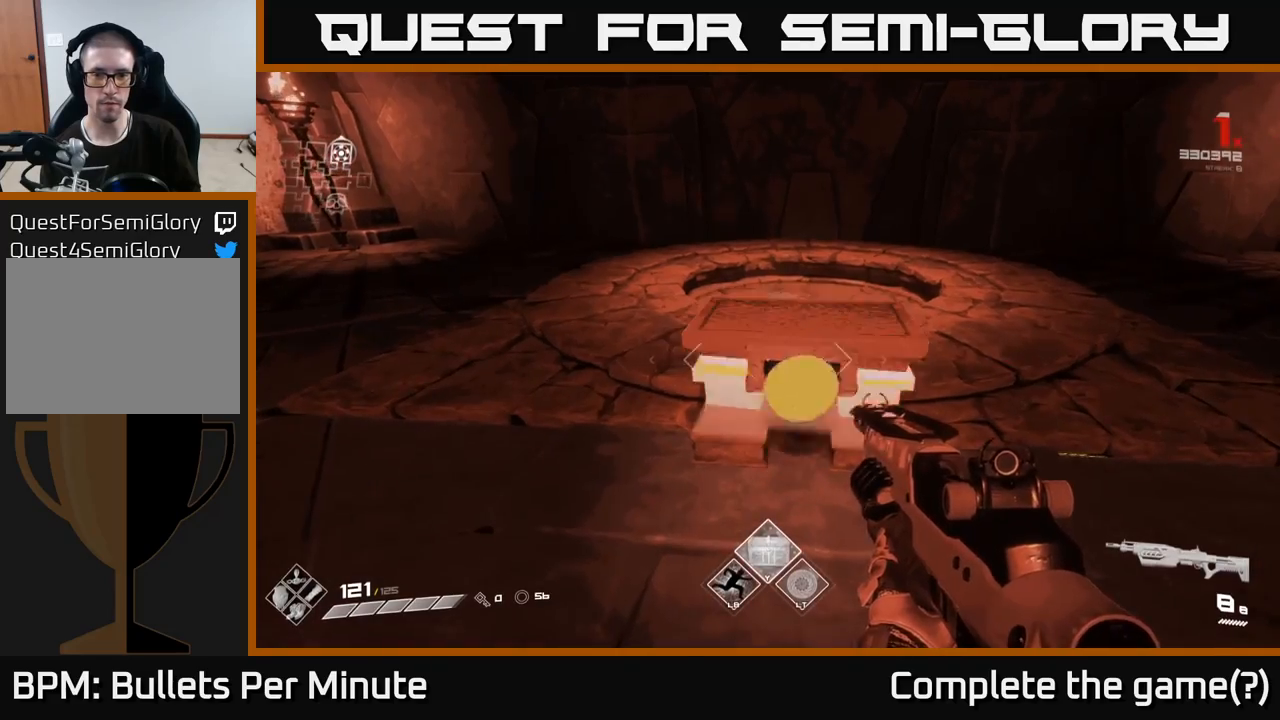
{"buttons": [], "left_stick": "center", "right_stick": "center", "events": []}
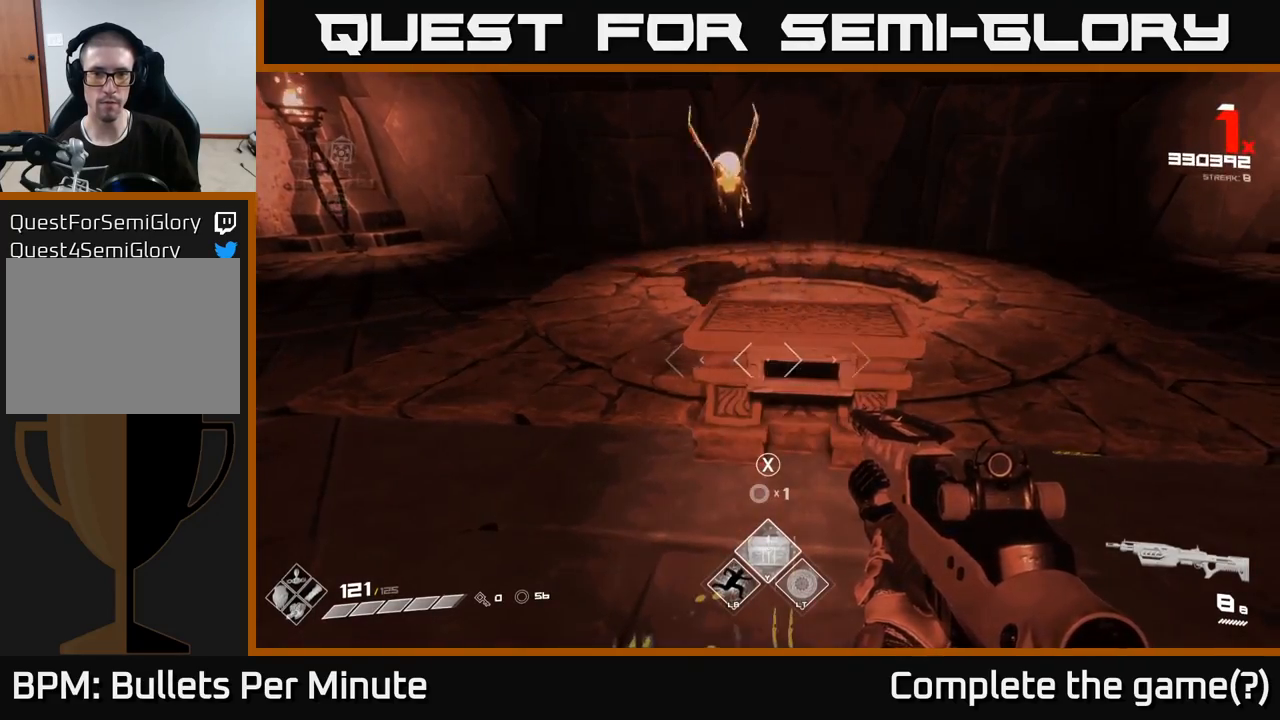
{"buttons": [], "left_stick": "down-left", "right_stick": "center", "events": [[133, "left_stick", "left"], [183, "right_stick", "up"], [267, "left_stick", "center"], [383, "R2", "down"], [383, "left_stick", "down-left"], [433, "right_stick", "center"], [467, "R2", "up"]]}
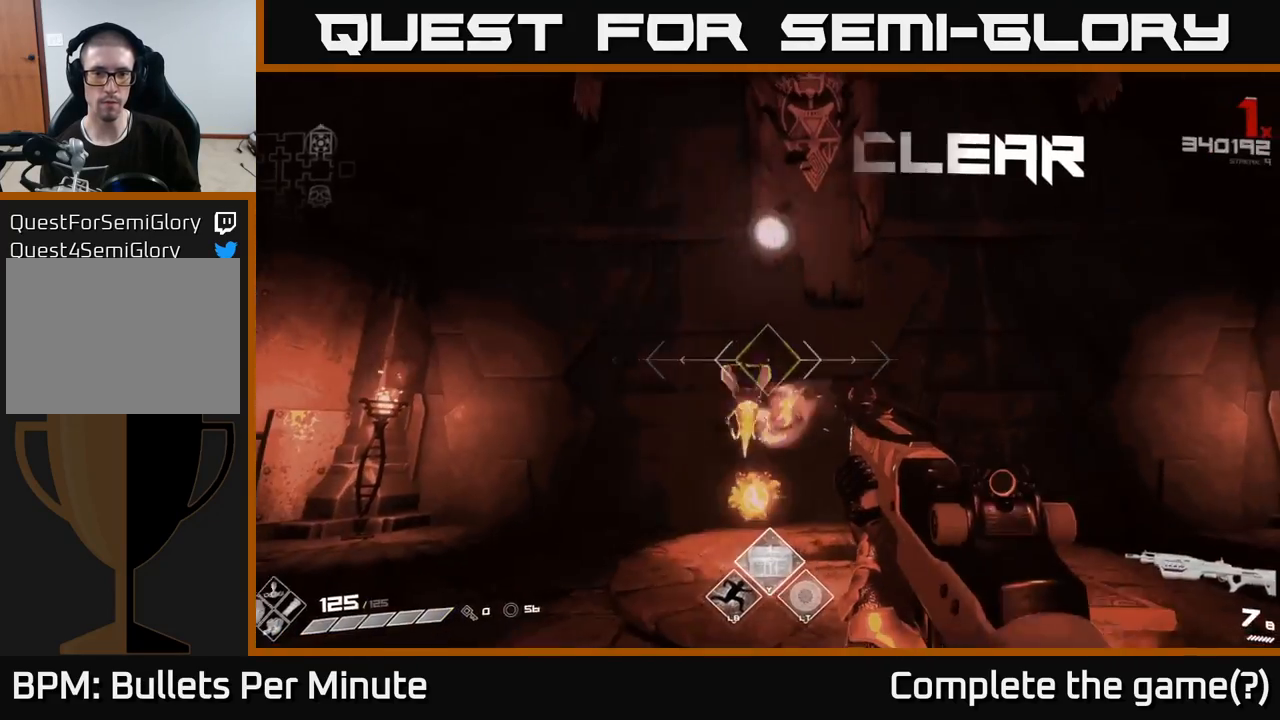
{"buttons": [], "left_stick": "right", "right_stick": "center", "events": [[33, "left_stick", "center"], [217, "right_stick", "down-left"], [267, "right_stick", "center"], [467, "left_stick", "right"]]}
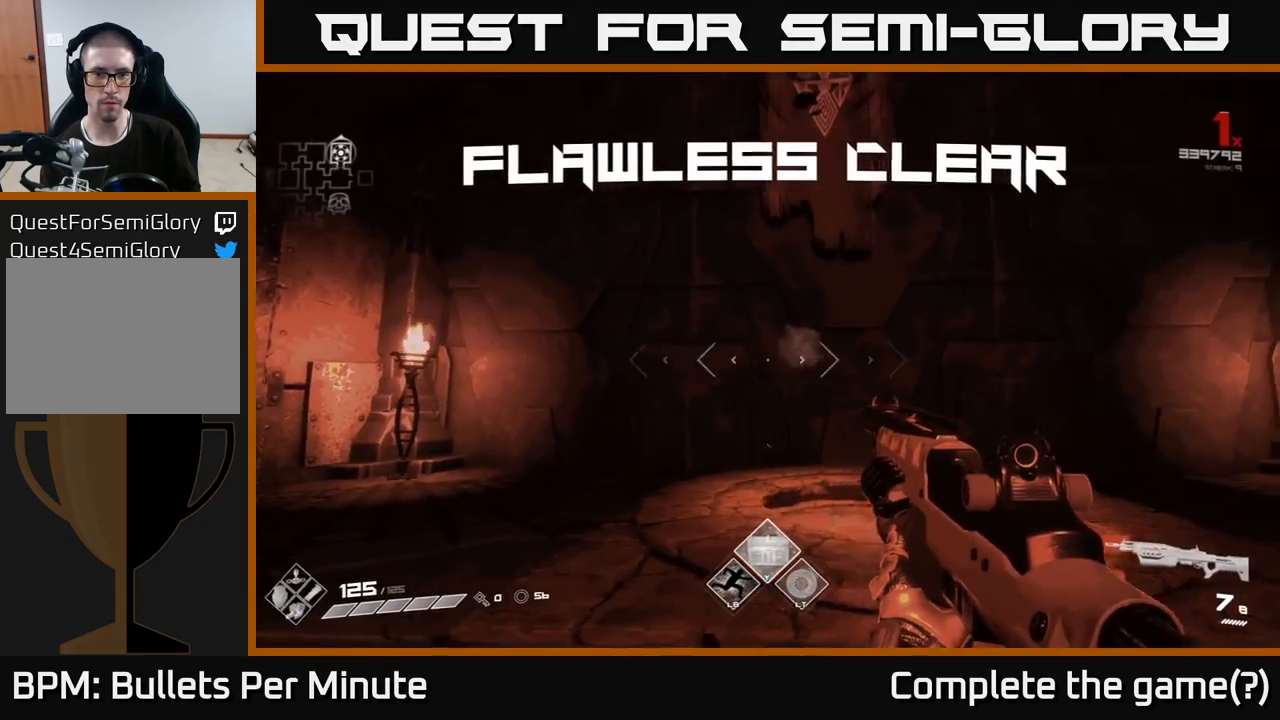
{"buttons": [], "left_stick": "center", "right_stick": "center", "events": [[33, "right_stick", "down"], [183, "left_stick", "up"], [217, "right_stick", "center"], [283, "left_stick", "center"], [350, "X", "down"], [467, "X", "up"]]}
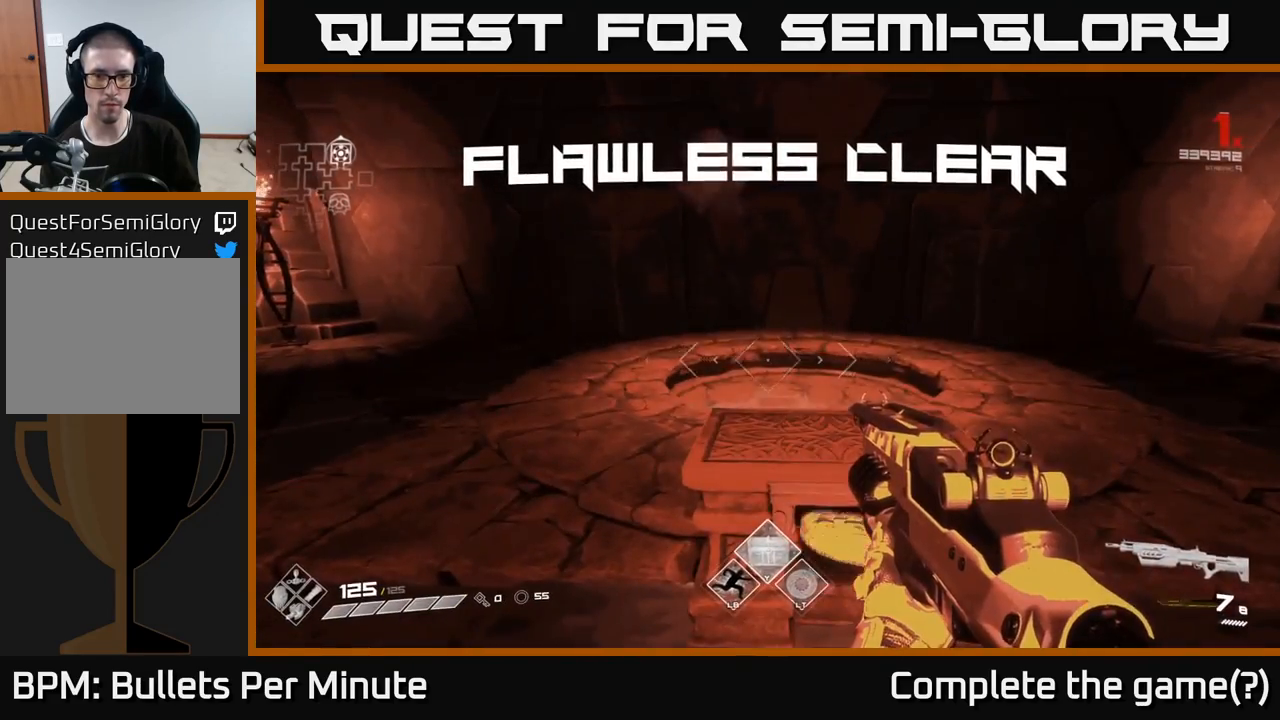
{"buttons": [], "left_stick": "center", "right_stick": "center", "events": [[350, "right_stick", "up"], [400, "right_stick", "up-right"], [500, "right_stick", "center"]]}
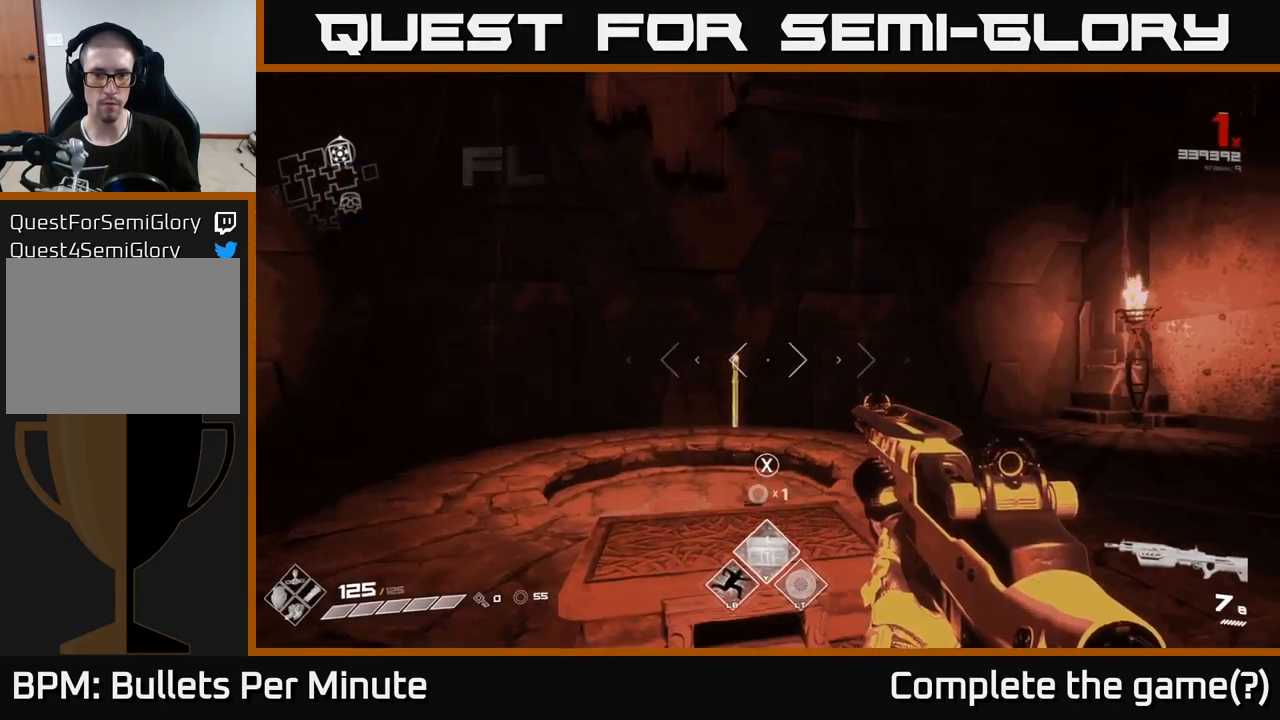
{"buttons": [], "left_stick": "center", "right_stick": "center", "events": [[300, "right_stick", "down"], [417, "right_stick", "center"]]}
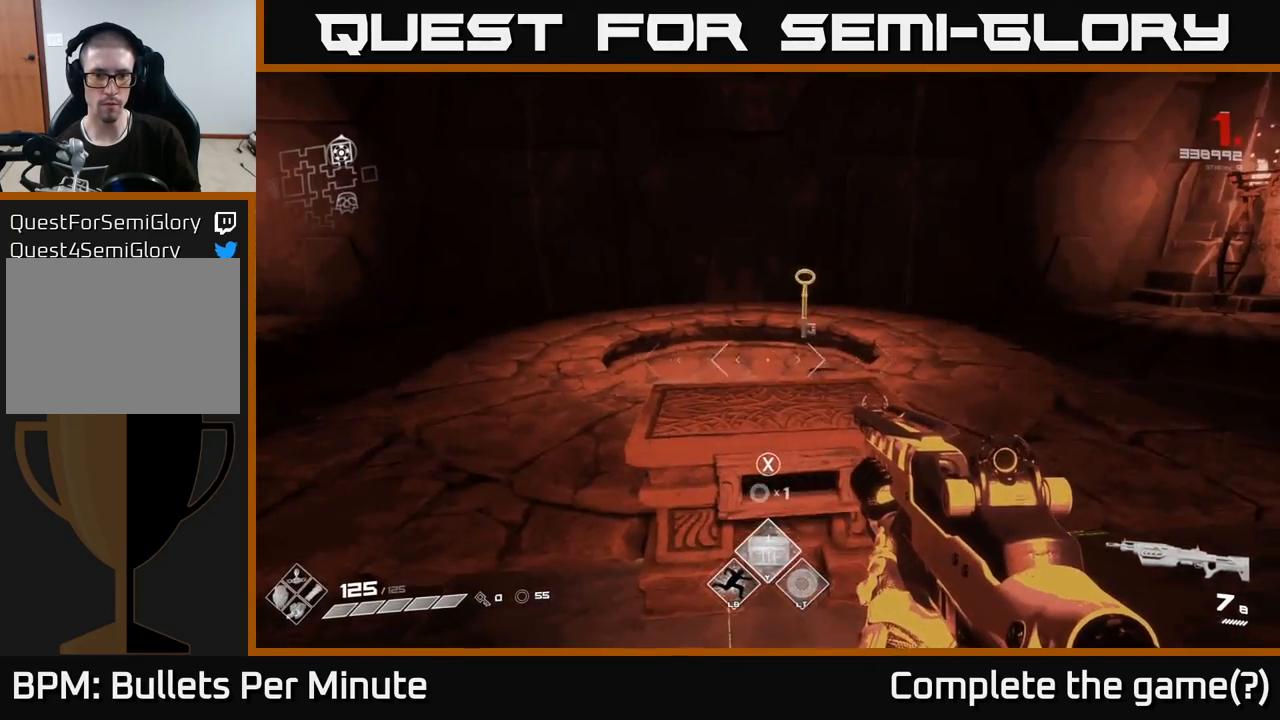
{"buttons": [], "left_stick": "center", "right_stick": "center", "events": [[83, "X", "down"], [167, "X", "up"]]}
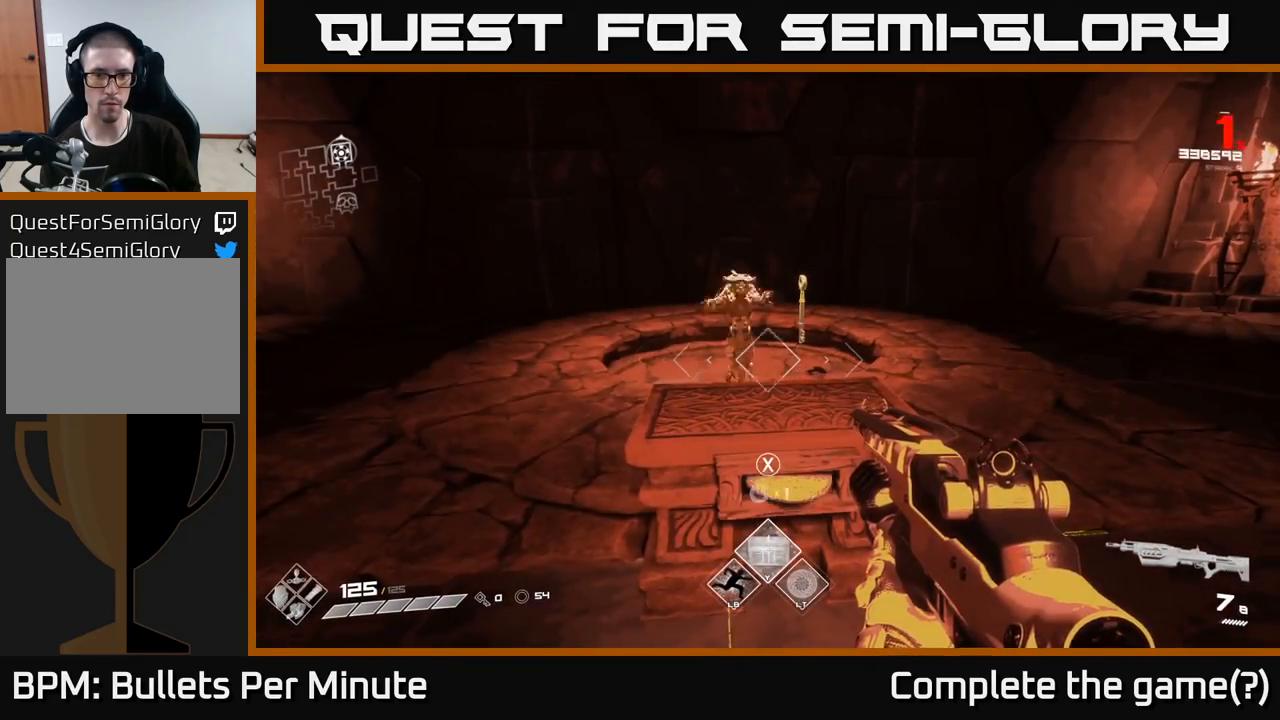
{"buttons": [], "left_stick": "left", "right_stick": "up-left", "events": [[383, "right_stick", "up"], [433, "left_stick", "left"], [433, "right_stick", "up-left"]]}
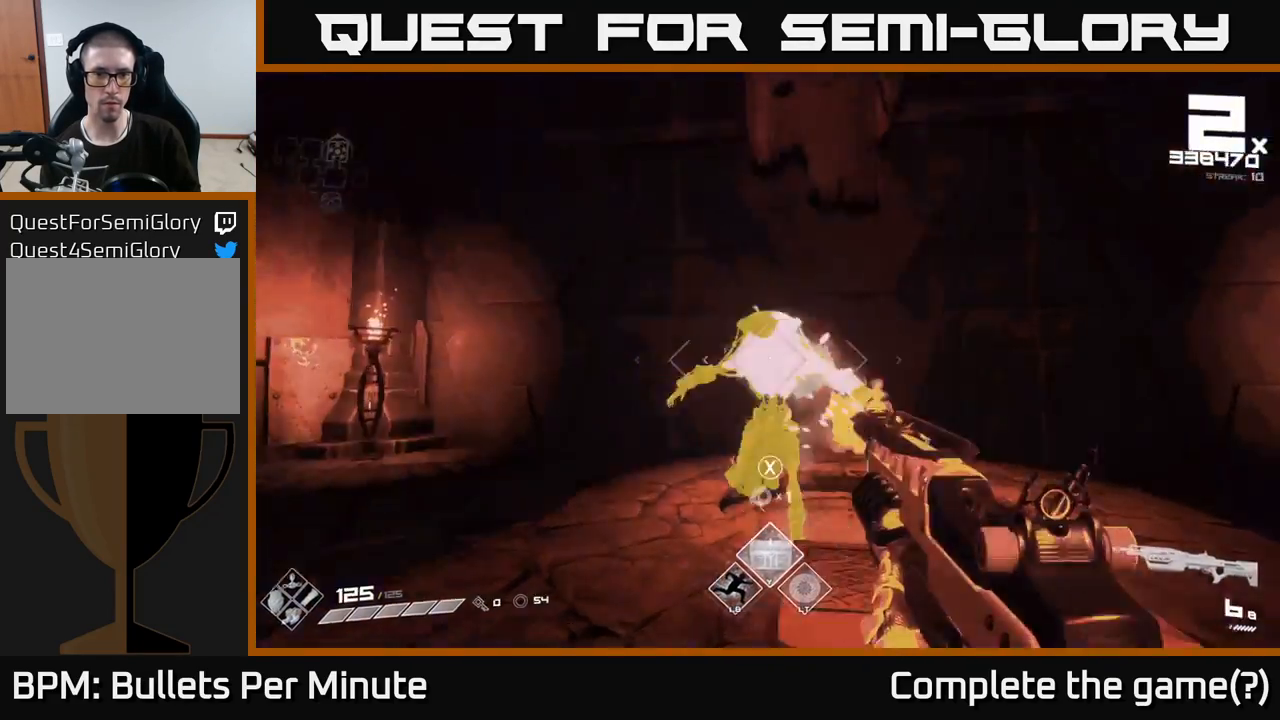
{"buttons": ["R2"], "left_stick": "down-left", "right_stick": "center", "events": [[33, "R2", "down"], [117, "R2", "up"], [133, "right_stick", "center"], [167, "left_stick", "down"], [267, "right_stick", "right"], [450, "R2", "down"], [500, "left_stick", "down-left"], [500, "right_stick", "center"]]}
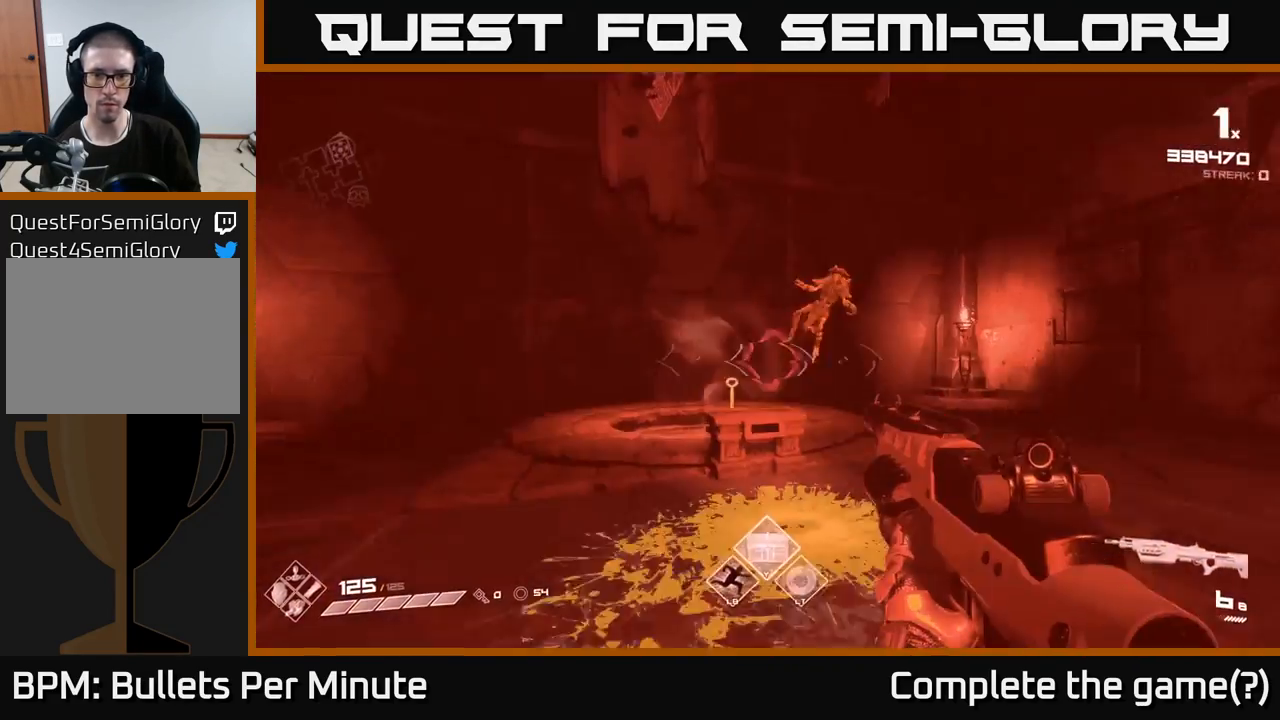
{"buttons": [], "left_stick": "down-left", "right_stick": "center", "events": [[17, "R2", "up"], [183, "left_stick", "down-right"], [183, "right_stick", "right"], [267, "left_stick", "down"], [367, "R2", "down"], [367, "left_stick", "down-left"], [367, "right_stick", "center"], [417, "R2", "up"]]}
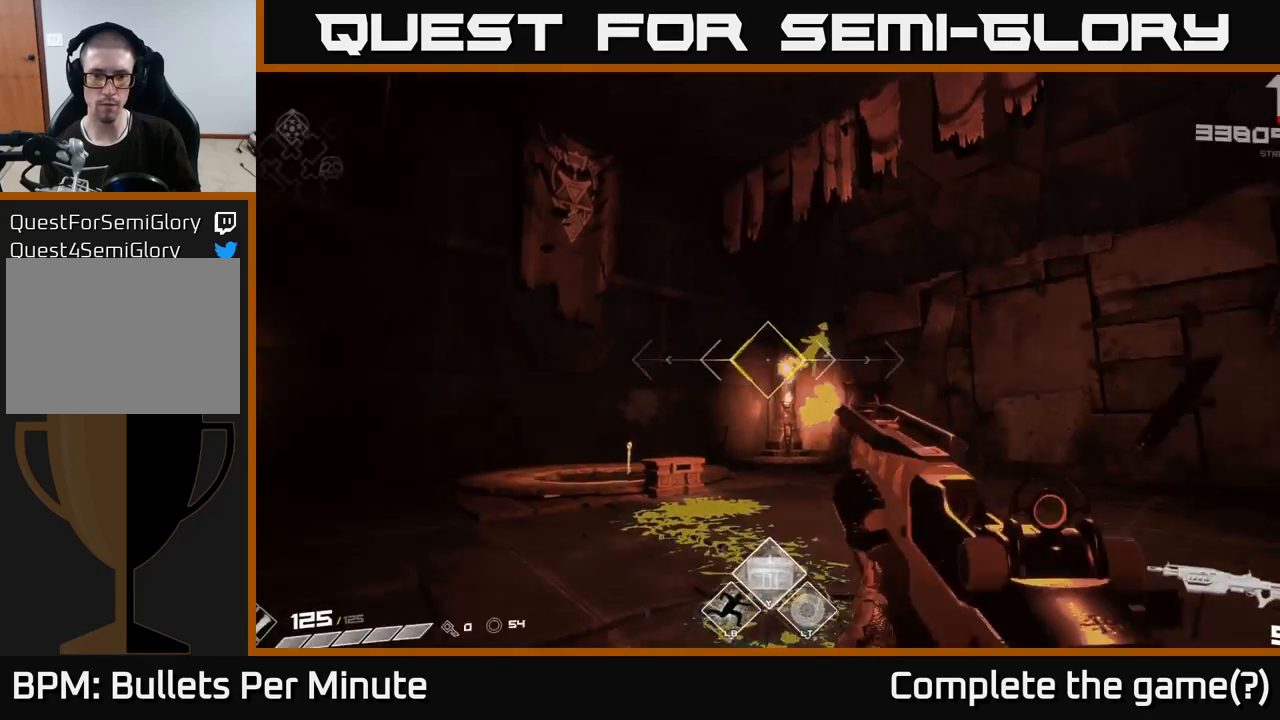
{"buttons": [], "left_stick": "left", "right_stick": "center", "events": [[67, "left_stick", "center"], [83, "right_stick", "right"], [133, "right_stick", "center"], [200, "left_stick", "left"], [250, "R2", "down"], [350, "R2", "up"], [350, "left_stick", "center"], [367, "right_stick", "right"], [467, "left_stick", "left"], [500, "right_stick", "center"]]}
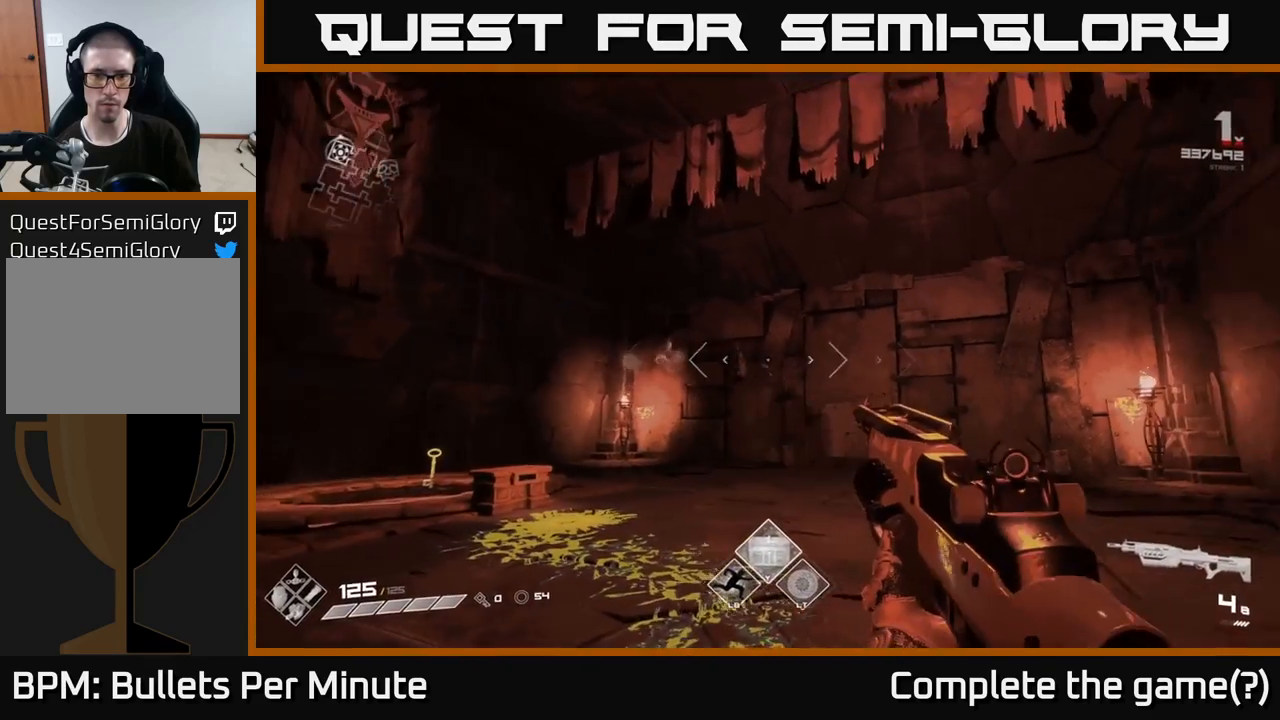
{"buttons": [], "left_stick": "up-right", "right_stick": "left", "events": [[117, "R1", "down"], [200, "R1", "up"], [200, "left_stick", "up-right"], [267, "right_stick", "left"]]}
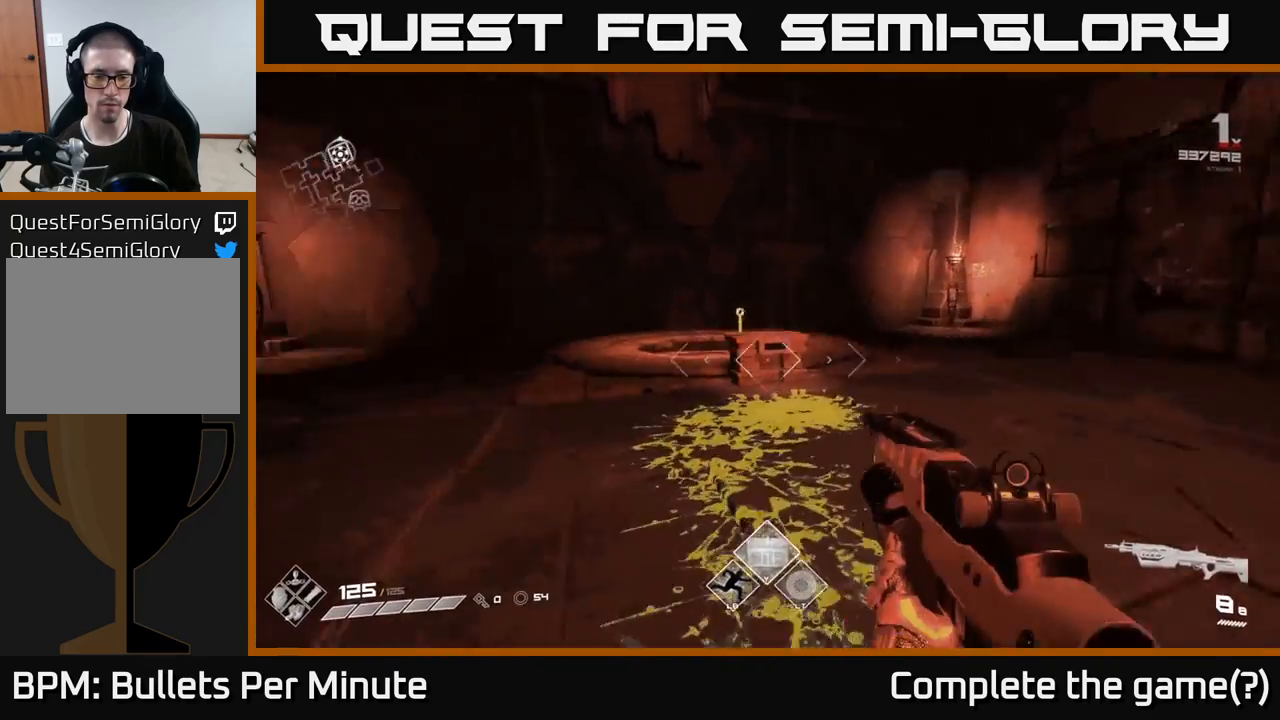
{"buttons": [], "left_stick": "center", "right_stick": "center", "events": [[83, "left_stick", "up"], [117, "right_stick", "center"], [283, "left_stick", "up-right"], [317, "right_stick", "down"], [417, "left_stick", "up-left"], [450, "right_stick", "center"], [500, "left_stick", "center"]]}
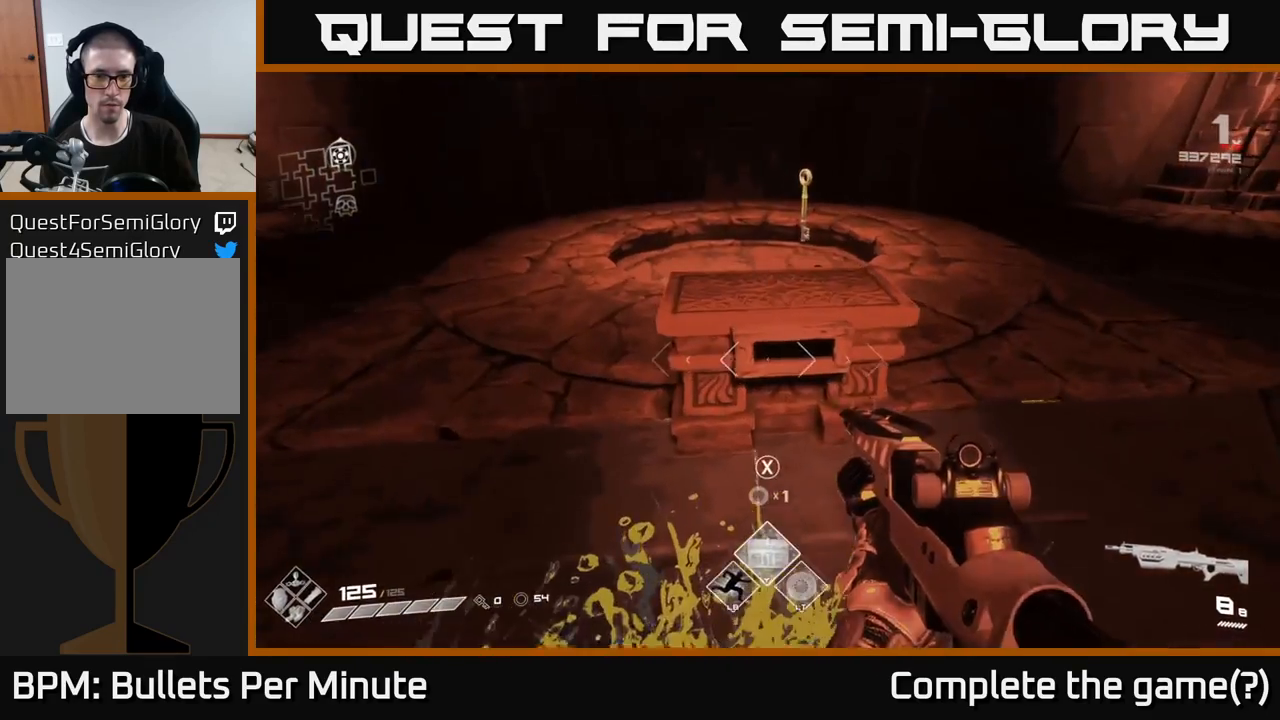
{"buttons": [], "left_stick": "center", "right_stick": "up", "events": [[83, "X", "down"], [183, "X", "up"], [383, "right_stick", "up"]]}
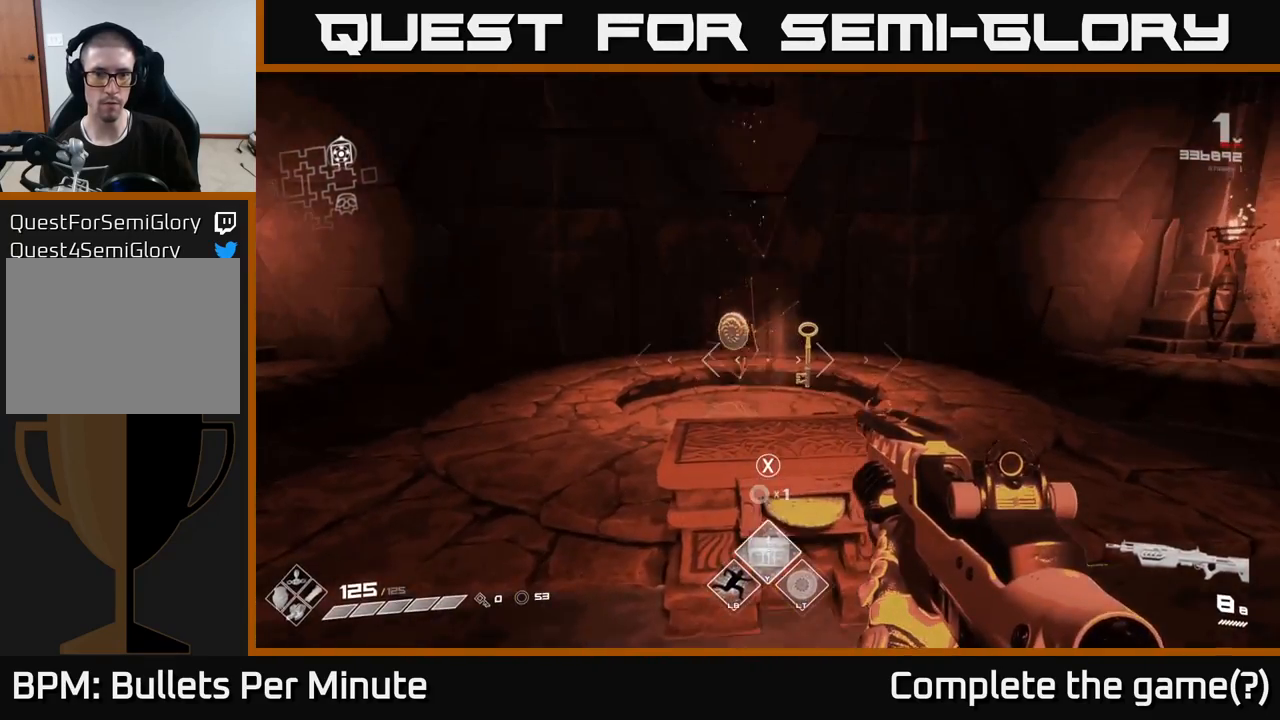
{"buttons": [], "left_stick": "center", "right_stick": "down-right", "events": [[33, "right_stick", "center"], [183, "right_stick", "left"], [317, "right_stick", "center"], [483, "right_stick", "down-right"]]}